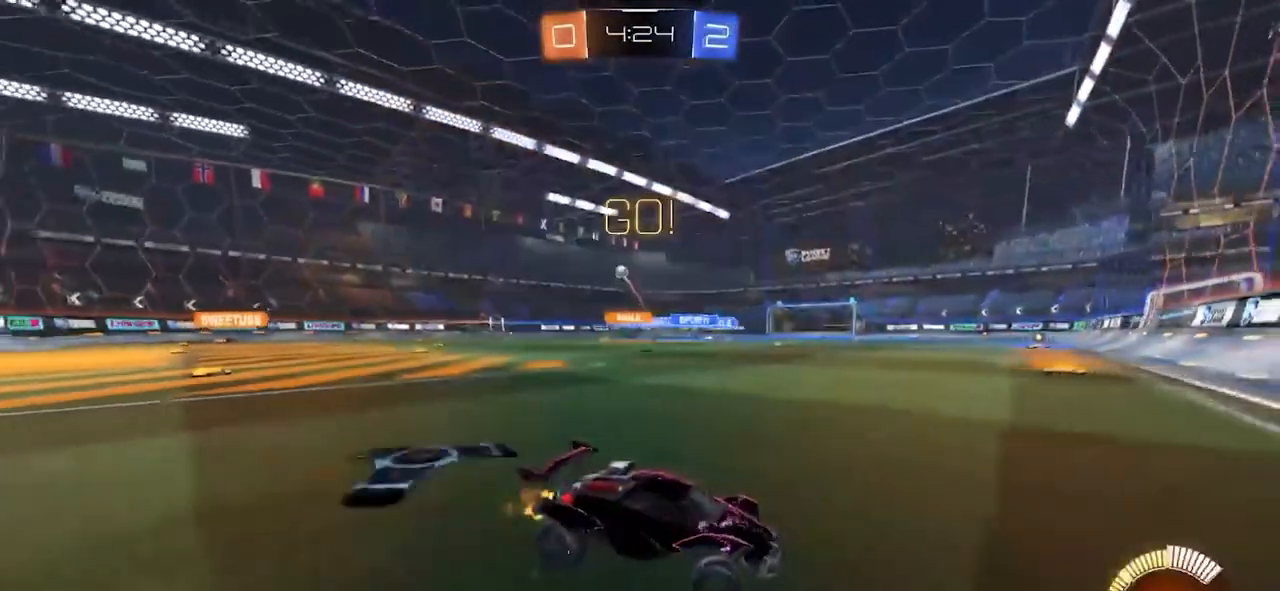
Gameplay with a controller (PlayStation layout); each line is a JSON object with the inputs held at the frame after it (dt_ms = milliseconds from this image to that frame). "events" lists button and stick changes between this image and that frame as [ms after this image, input, new state], when the widget could be followed in between.
{"dt_ms": 500, "buttons": ["R2"], "left_stick": "left", "right_stick": "center", "events": [[33, "L1", "down"], [100, "L1", "up"], [167, "L1", "down"], [233, "L1", "up"], [233, "left_stick", "left"]]}
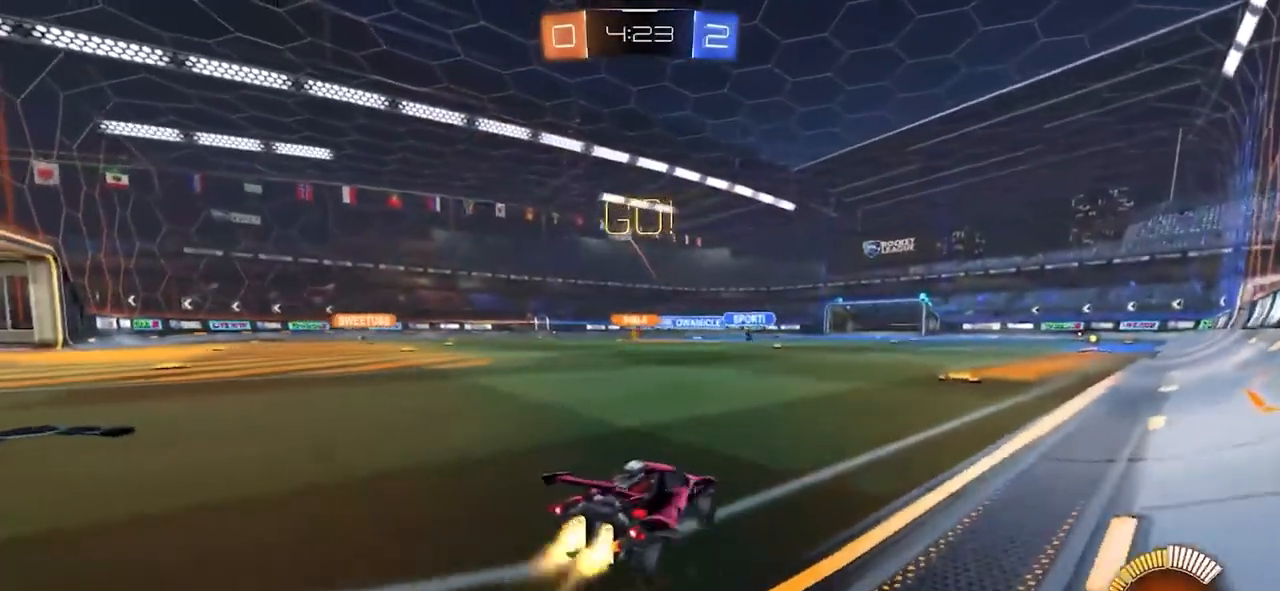
{"dt_ms": 500, "buttons": [], "left_stick": "down", "right_stick": "center", "events": [[17, "CIRCLE", "down"], [167, "left_stick", "center"], [200, "CROSS", "down"], [217, "CROSS", "up"], [217, "L1", "down"], [233, "left_stick", "up-left"], [283, "CROSS", "down"], [350, "left_stick", "down-left"], [383, "CROSS", "up"], [467, "left_stick", "down"], [483, "CIRCLE", "up"], [500, "L1", "up"], [500, "R2", "up"]]}
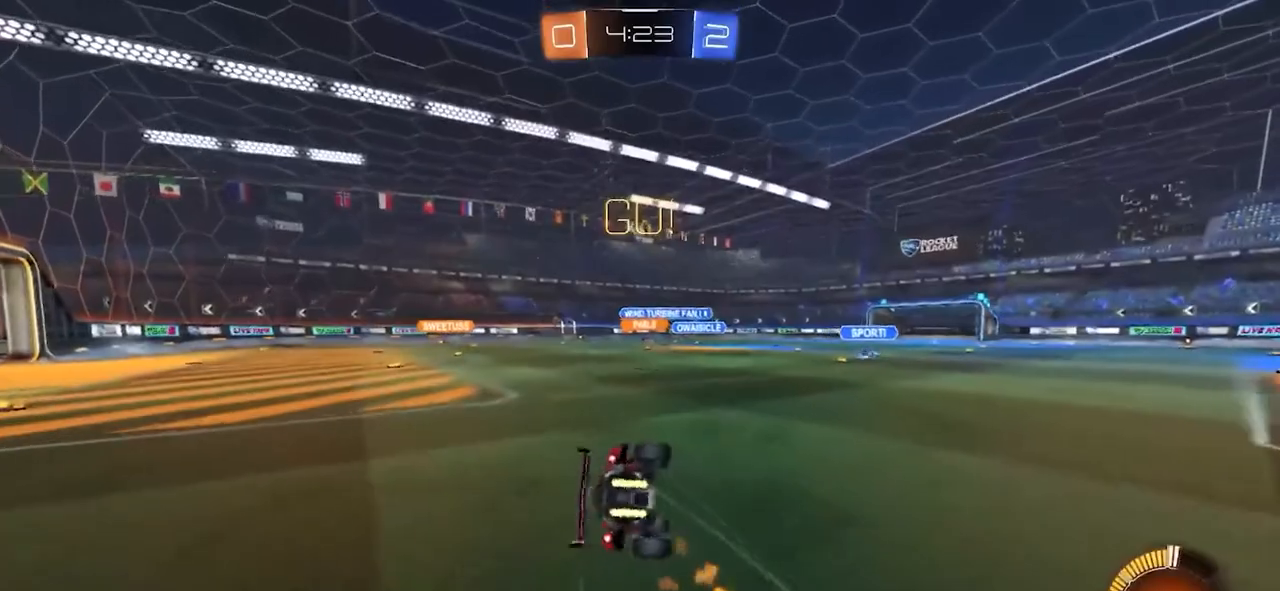
{"dt_ms": 500, "buttons": ["L1"], "left_stick": "down", "right_stick": "center", "events": [[233, "L1", "down"], [283, "L1", "up"], [350, "L1", "down"], [383, "L1", "up"], [467, "L1", "down"]]}
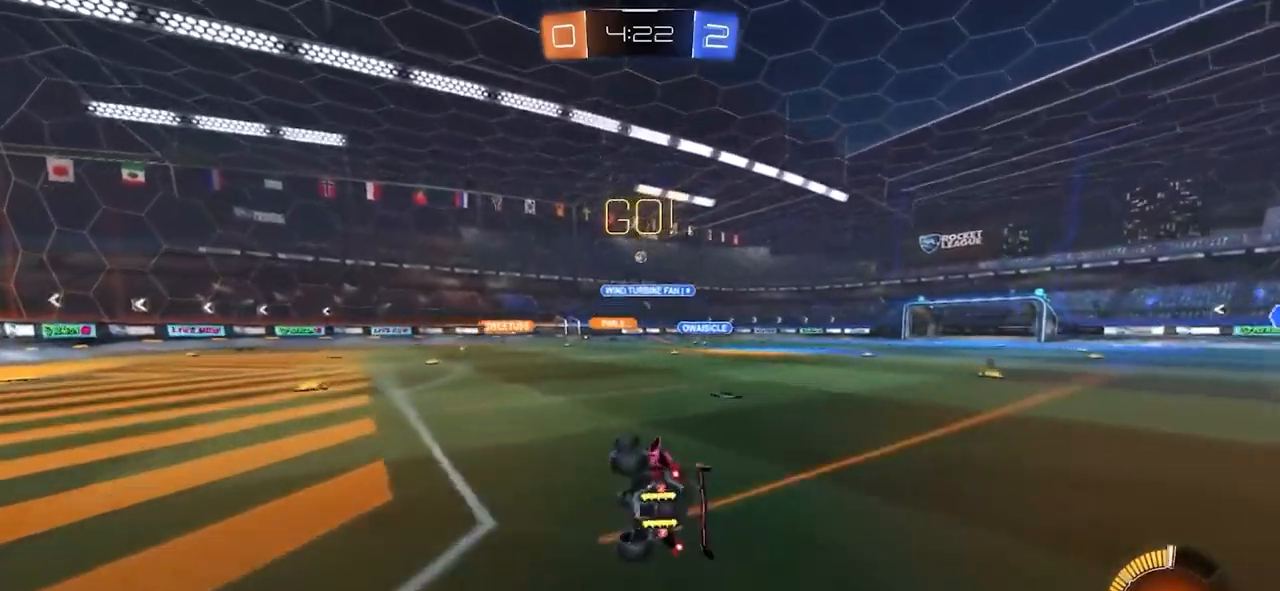
{"dt_ms": 500, "buttons": ["L2"], "left_stick": "left", "right_stick": "center", "events": [[67, "L1", "up"], [183, "left_stick", "center"], [333, "L2", "down"], [450, "left_stick", "left"]]}
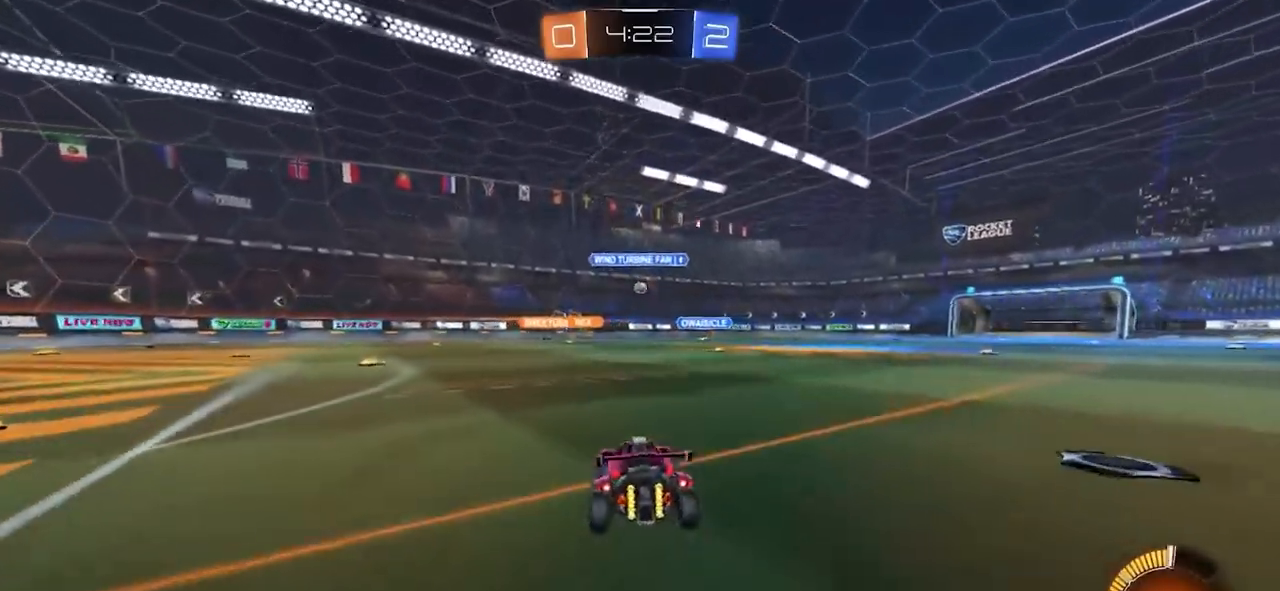
{"dt_ms": 500, "buttons": ["R2"], "left_stick": "center", "right_stick": "center", "events": [[67, "R2", "down"], [100, "L2", "up"], [117, "left_stick", "center"]]}
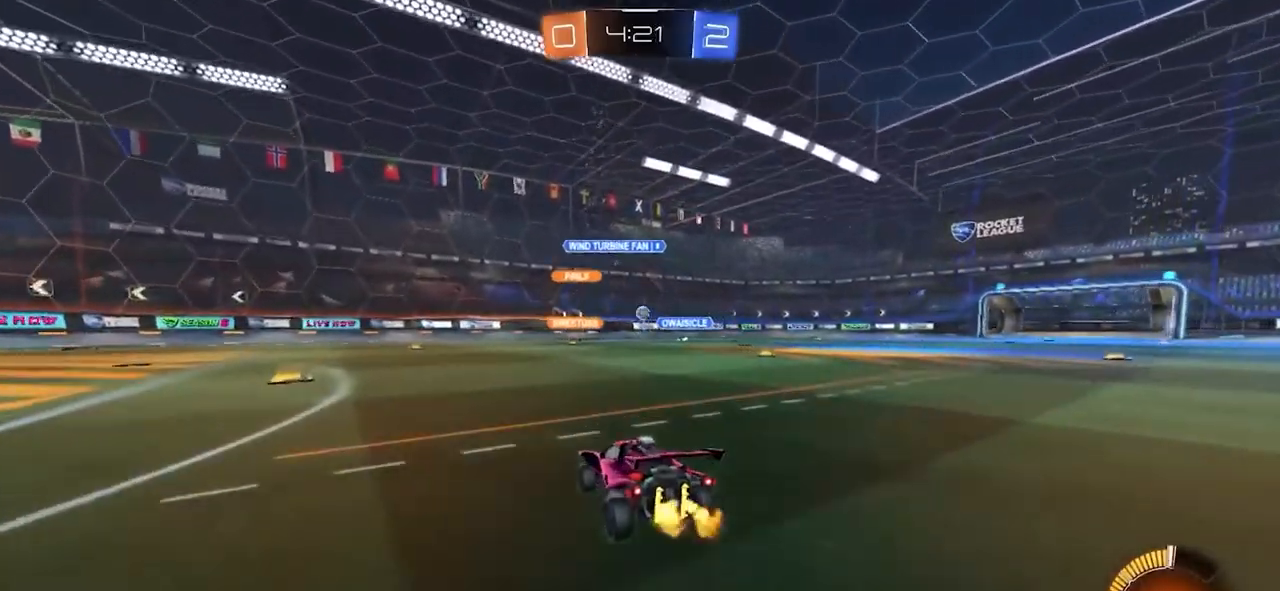
{"dt_ms": 500, "buttons": ["CROSS", "CIRCLE", "R2"], "left_stick": "center", "right_stick": "center", "events": [[33, "left_stick", "right"], [67, "L2", "down"], [83, "R2", "up"], [167, "left_stick", "center"], [217, "R2", "down"], [233, "L2", "up"], [267, "CROSS", "down"], [300, "left_stick", "down"], [367, "CROSS", "up"], [450, "CIRCLE", "down"], [467, "left_stick", "center"], [483, "CROSS", "down"]]}
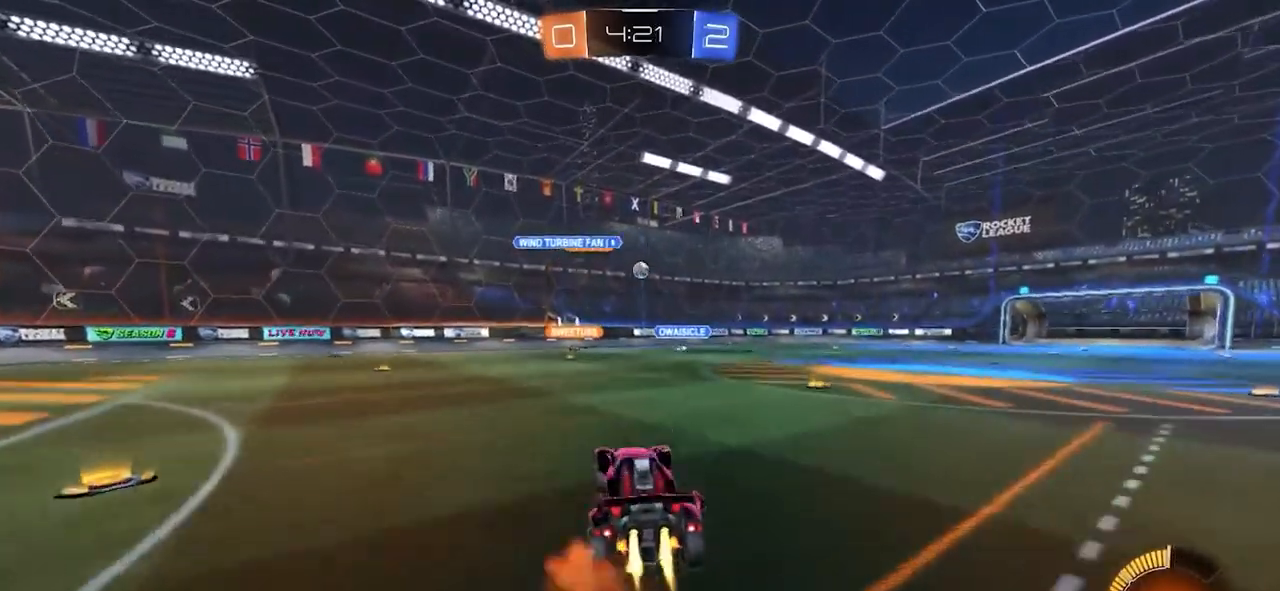
{"dt_ms": 500, "buttons": ["CIRCLE"], "left_stick": "center", "right_stick": "center", "events": [[17, "R2", "up"], [33, "left_stick", "down-right"], [83, "CROSS", "up"], [183, "left_stick", "center"], [233, "left_stick", "up"], [367, "left_stick", "center"]]}
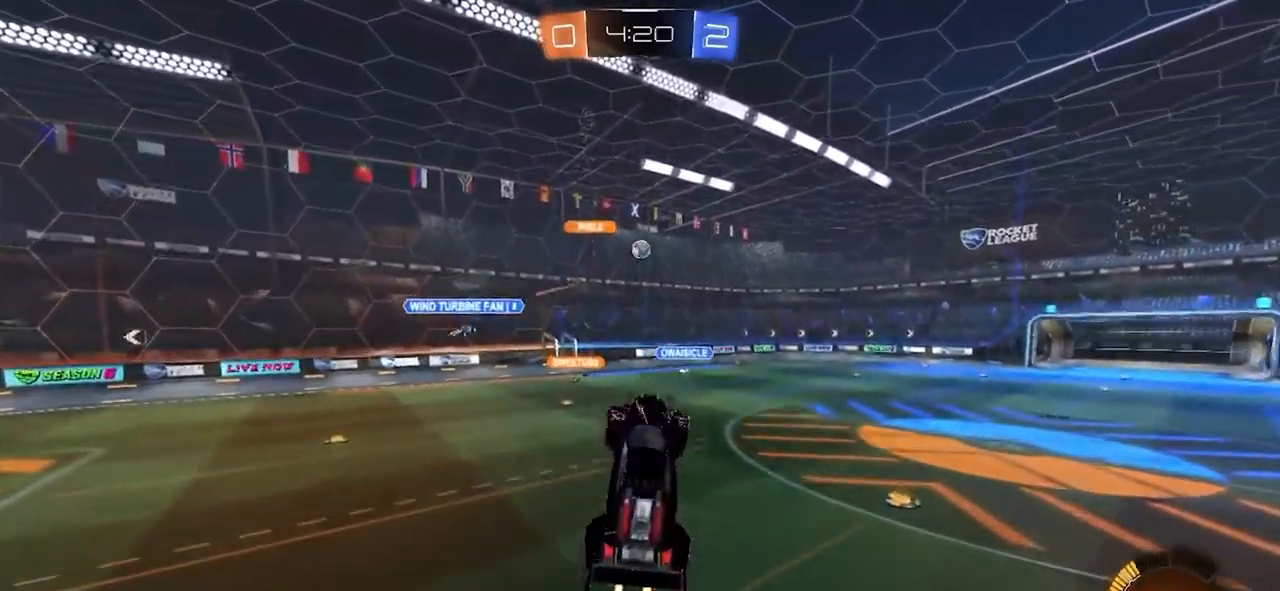
{"dt_ms": 500, "buttons": ["CIRCLE"], "left_stick": "right", "right_stick": "center", "events": [[50, "left_stick", "up"], [167, "left_stick", "center"], [417, "left_stick", "right"]]}
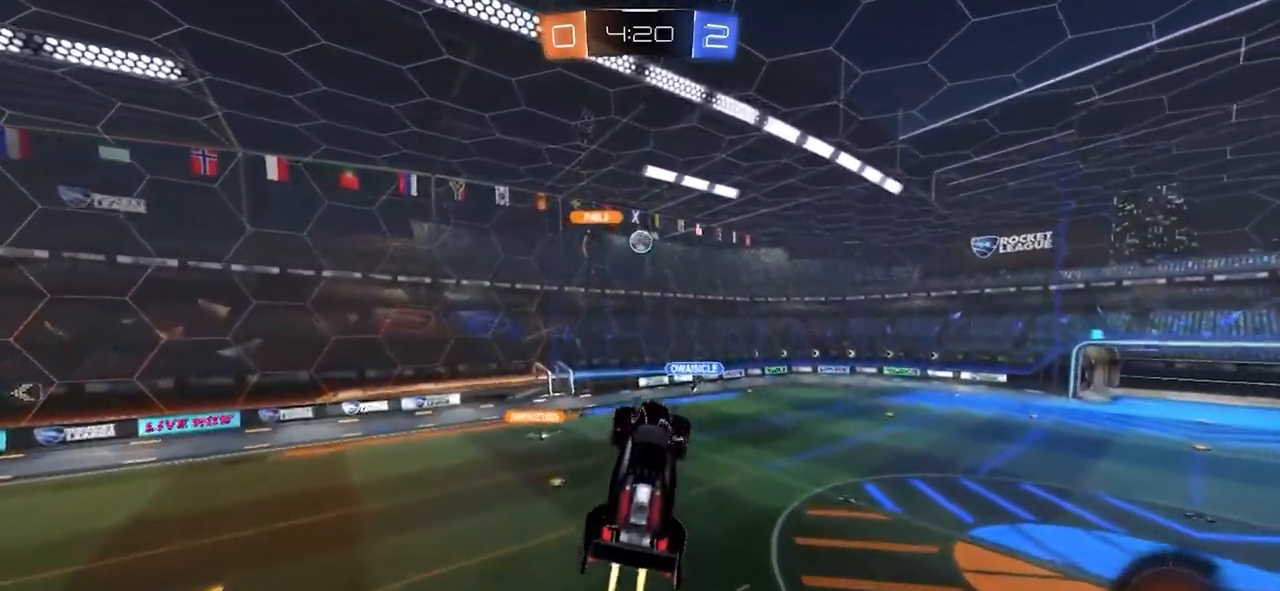
{"dt_ms": 500, "buttons": ["CIRCLE"], "left_stick": "center", "right_stick": "center", "events": [[33, "CIRCLE", "up"], [117, "CIRCLE", "down"], [183, "left_stick", "center"], [283, "L1", "down"], [300, "left_stick", "right"], [417, "L1", "up"], [450, "left_stick", "center"]]}
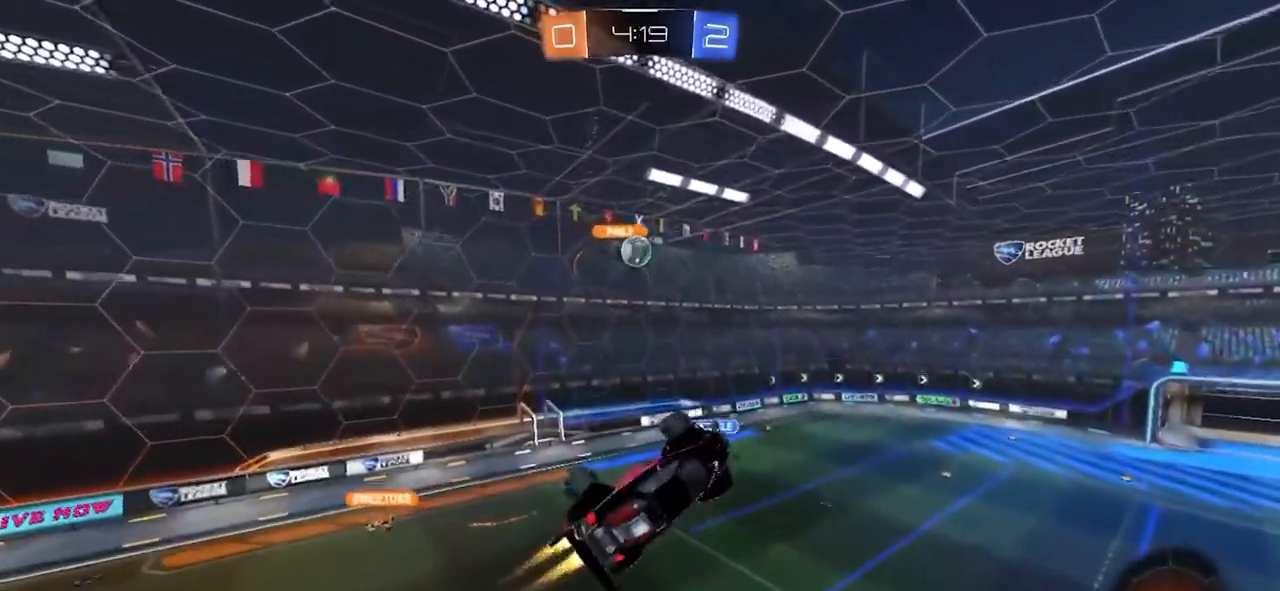
{"dt_ms": 500, "buttons": ["CIRCLE"], "left_stick": "right", "right_stick": "center", "events": [[33, "L1", "down"], [33, "left_stick", "right"], [117, "L1", "up"], [117, "left_stick", "center"], [267, "left_stick", "right"], [283, "CIRCLE", "up"], [383, "CIRCLE", "down"], [400, "left_stick", "down"], [500, "left_stick", "right"]]}
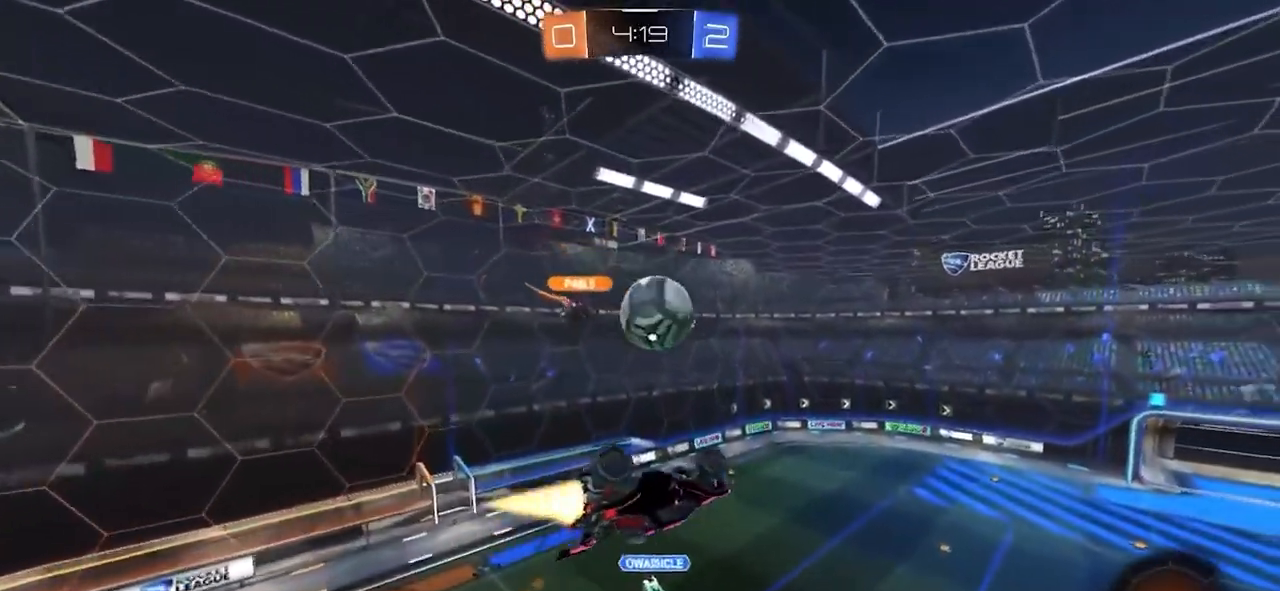
{"dt_ms": 500, "buttons": ["CIRCLE", "L1", "R2"], "left_stick": "up-right", "right_stick": "center", "events": [[50, "CIRCLE", "up"], [50, "left_stick", "up-right"], [83, "L1", "down"], [150, "R2", "down"], [167, "CIRCLE", "down"]]}
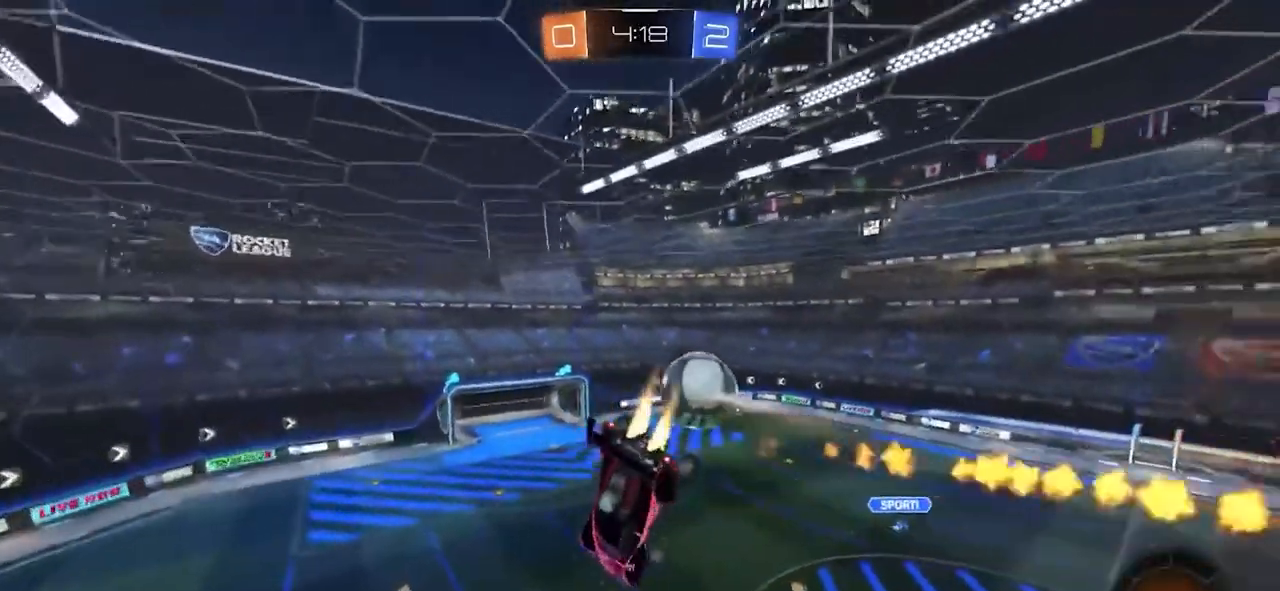
{"dt_ms": 500, "buttons": ["R2"], "left_stick": "center", "right_stick": "center", "events": [[67, "left_stick", "right"], [183, "L1", "up"], [233, "left_stick", "center"], [367, "left_stick", "down-left"], [383, "CIRCLE", "up"], [483, "left_stick", "center"]]}
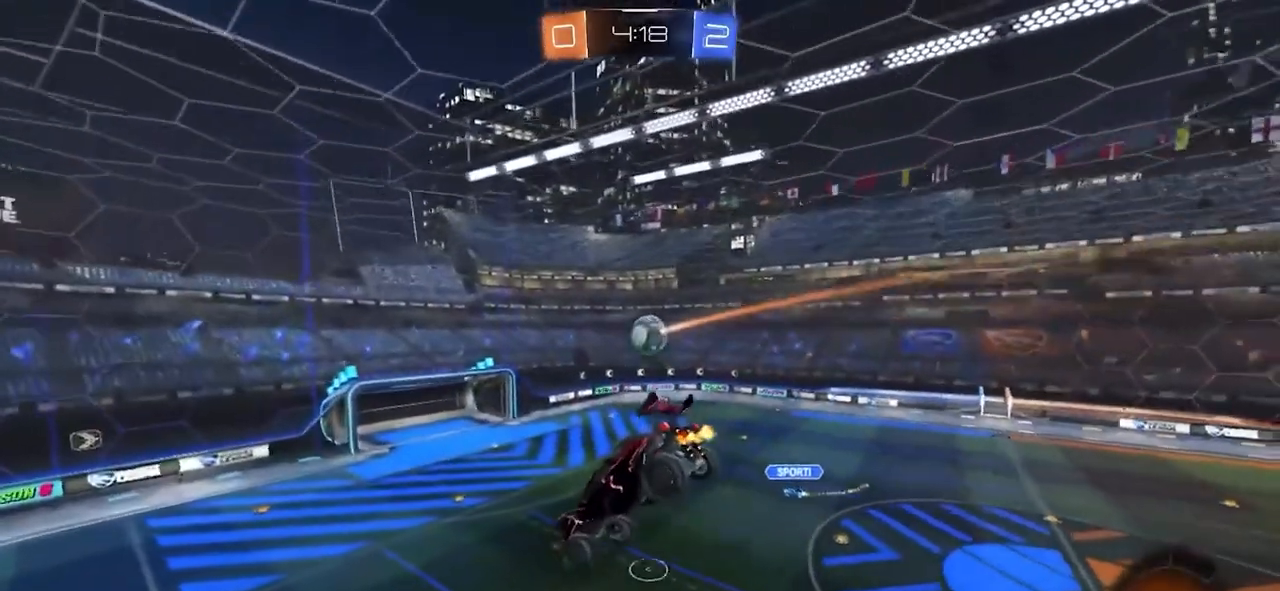
{"dt_ms": 500, "buttons": ["R2"], "left_stick": "center", "right_stick": "center", "events": [[83, "L1", "down"], [200, "L1", "up"], [317, "left_stick", "right"], [417, "left_stick", "center"]]}
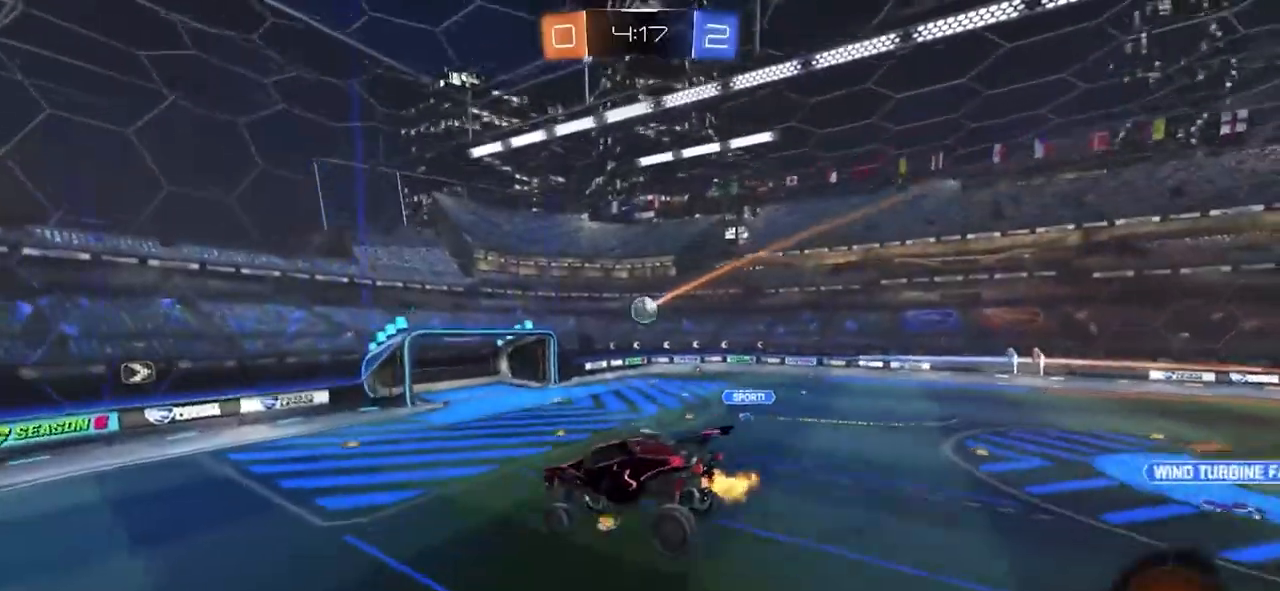
{"dt_ms": 500, "buttons": ["CIRCLE", "R2"], "left_stick": "center", "right_stick": "center", "events": [[200, "left_stick", "right"], [283, "left_stick", "center"], [350, "left_stick", "right"], [383, "CIRCLE", "down"], [483, "left_stick", "center"]]}
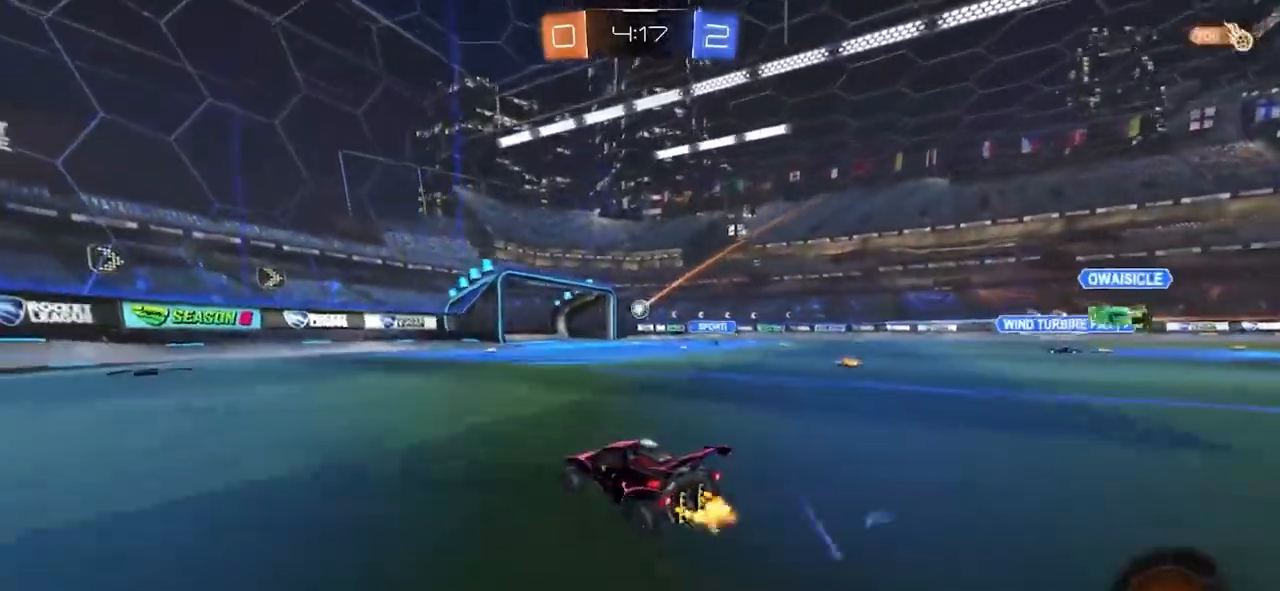
{"dt_ms": 500, "buttons": ["R2", "DPAD_LEFT"], "left_stick": "center", "right_stick": "center", "events": [[50, "L1", "down"], [50, "left_stick", "right"], [67, "CROSS", "down"], [117, "CROSS", "up"], [183, "CROSS", "down"], [250, "CROSS", "up"], [283, "CIRCLE", "up"], [300, "L1", "up"], [300, "left_stick", "center"], [483, "DPAD_LEFT", "down"]]}
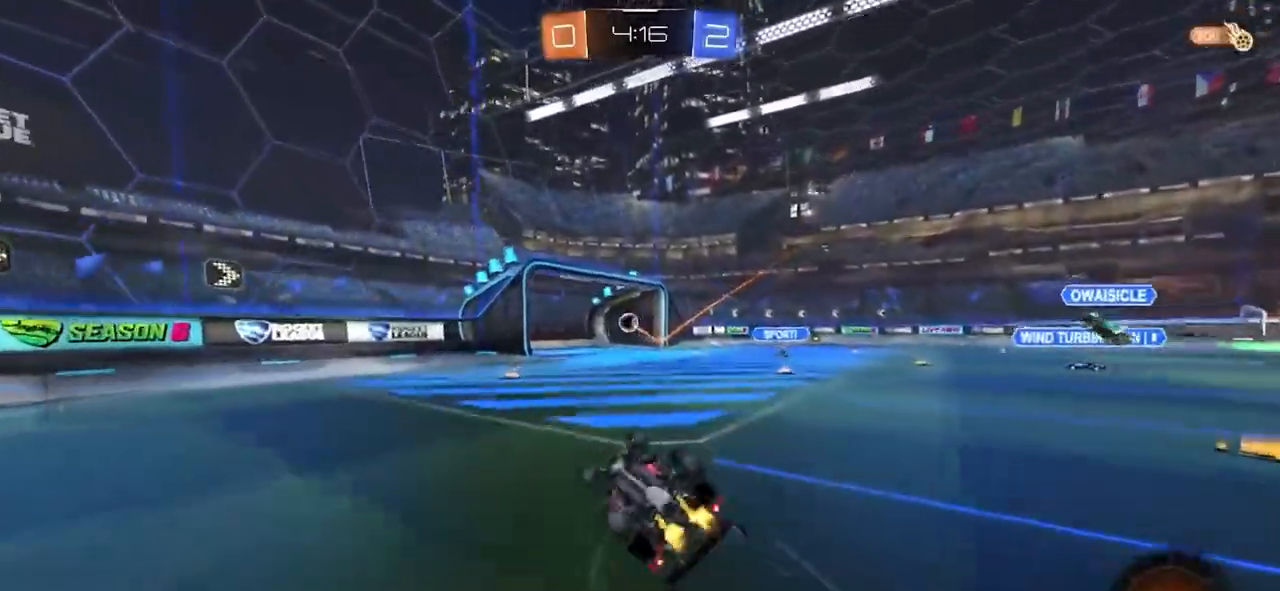
{"dt_ms": 500, "buttons": [], "left_stick": "up-left", "right_stick": "center", "events": [[33, "DPAD_LEFT", "up"], [83, "DPAD_LEFT", "down"], [133, "DPAD_LEFT", "up"], [200, "R1", "down"], [283, "R2", "up"], [300, "R1", "up"], [500, "left_stick", "up-left"]]}
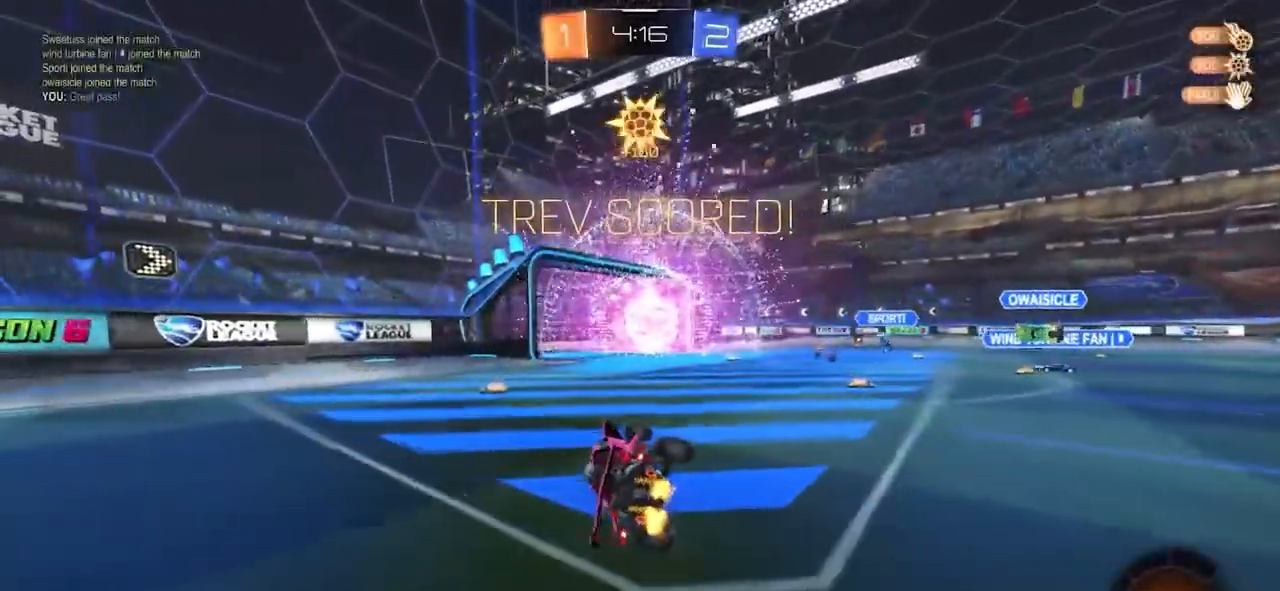
{"dt_ms": 500, "buttons": [], "left_stick": "left", "right_stick": "center", "events": [[17, "left_stick", "left"]]}
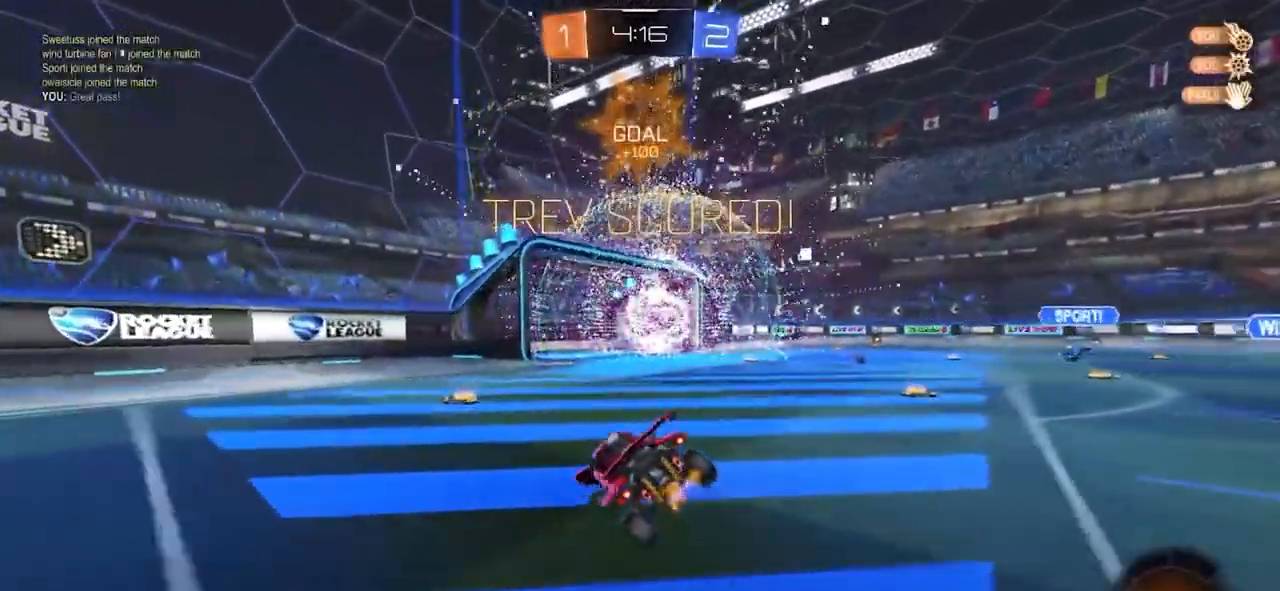
{"dt_ms": 500, "buttons": ["CROSS", "L1"], "left_stick": "down-right", "right_stick": "center", "events": [[33, "left_stick", "center"], [100, "left_stick", "left"], [167, "L1", "down"], [217, "left_stick", "center"], [417, "CROSS", "down"], [417, "left_stick", "down-right"]]}
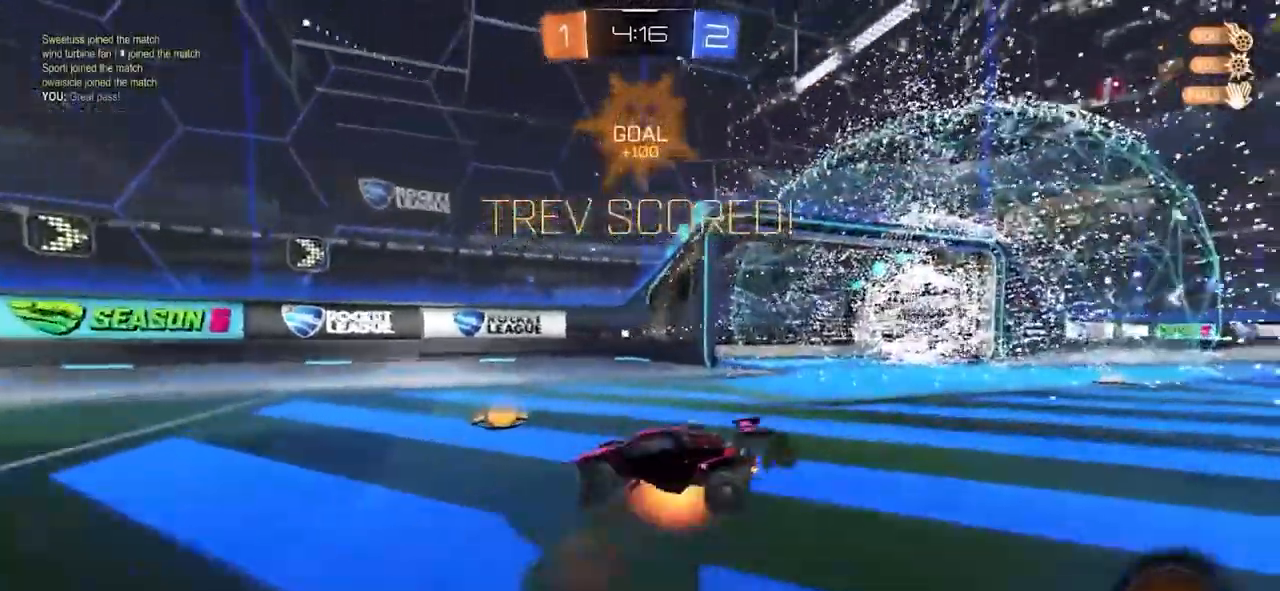
{"dt_ms": 500, "buttons": ["CIRCLE", "L1", "R2"], "left_stick": "up-right", "right_stick": "center", "events": [[50, "CROSS", "up"], [267, "R2", "down"], [283, "left_stick", "up-right"], [300, "CIRCLE", "down"]]}
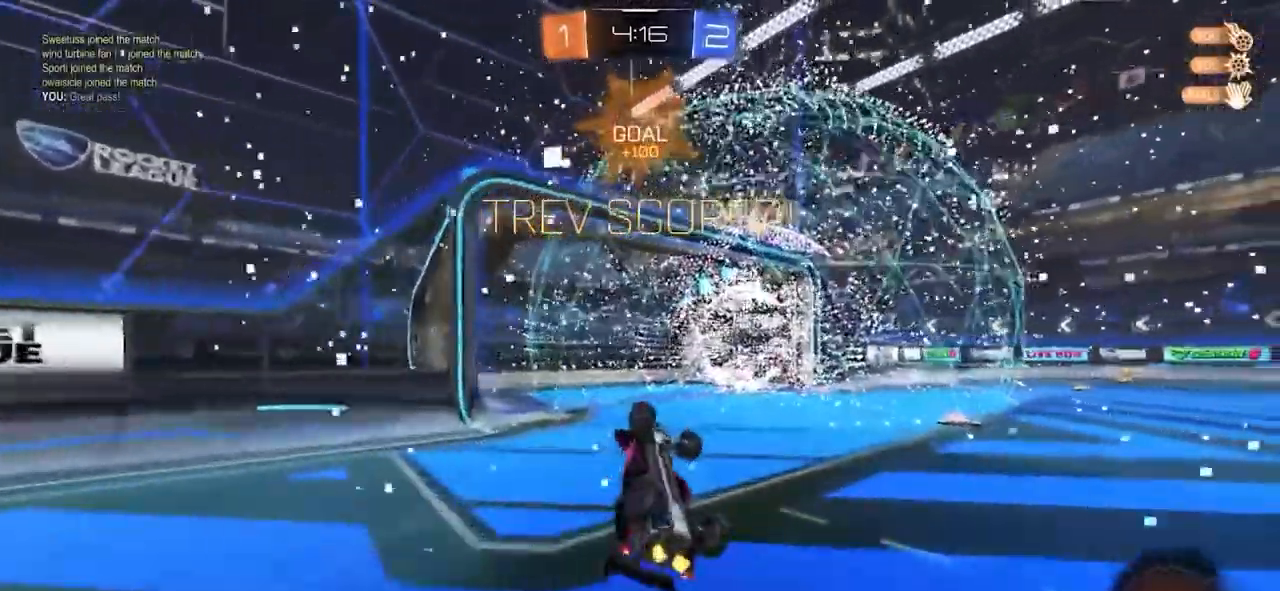
{"dt_ms": 500, "buttons": ["CIRCLE", "R2"], "left_stick": "up-left", "right_stick": "center", "events": [[33, "CIRCLE", "up"], [217, "L1", "up"], [233, "left_stick", "center"], [333, "left_stick", "up"], [417, "left_stick", "up-left"], [450, "CIRCLE", "down"]]}
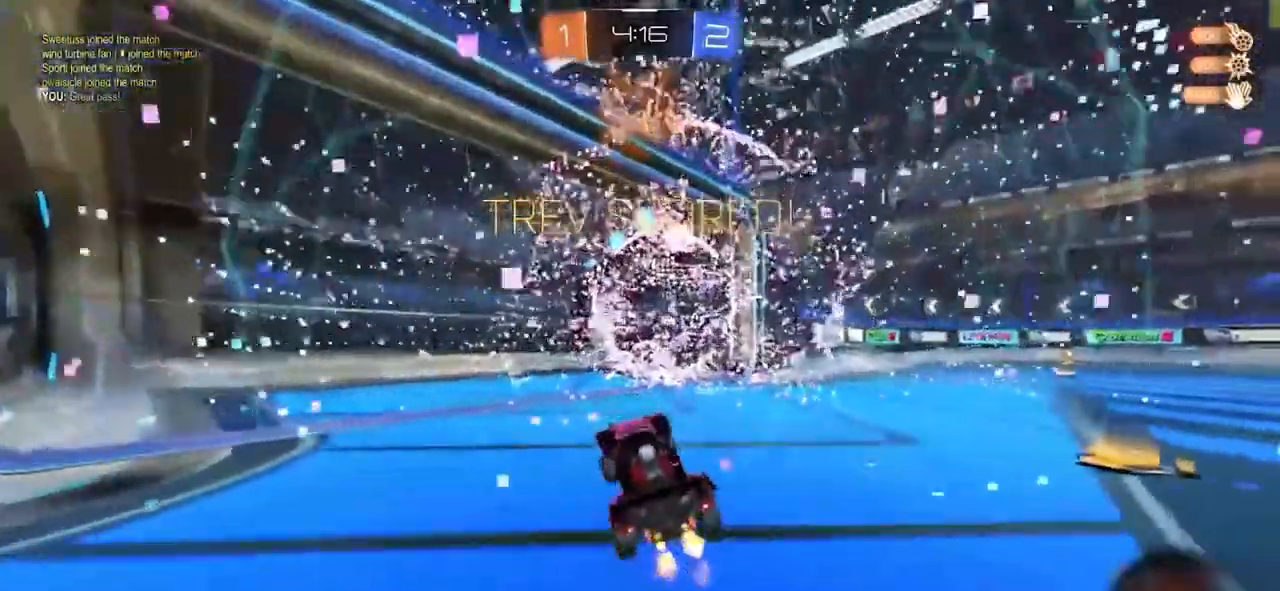
{"dt_ms": 500, "buttons": [], "left_stick": "down", "right_stick": "center", "events": [[200, "L1", "down"], [217, "CROSS", "down"], [367, "CROSS", "up"], [383, "L1", "up"], [383, "R2", "up"], [400, "left_stick", "down"], [433, "CIRCLE", "up"]]}
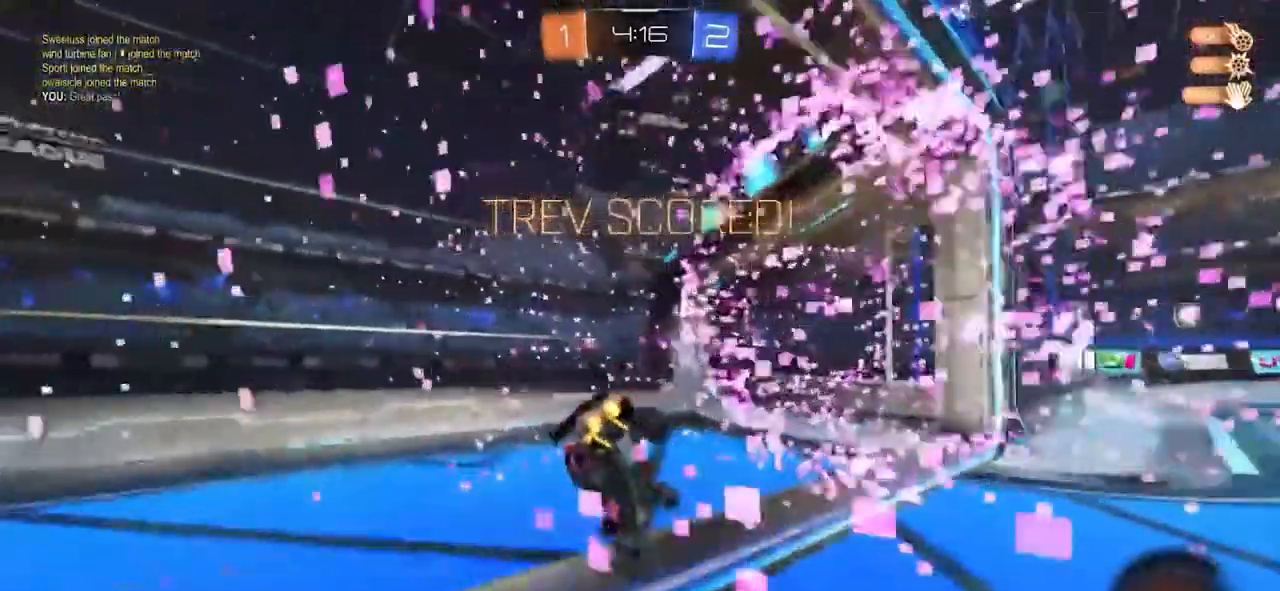
{"dt_ms": 1000, "buttons": [], "left_stick": "center", "right_stick": "center"}
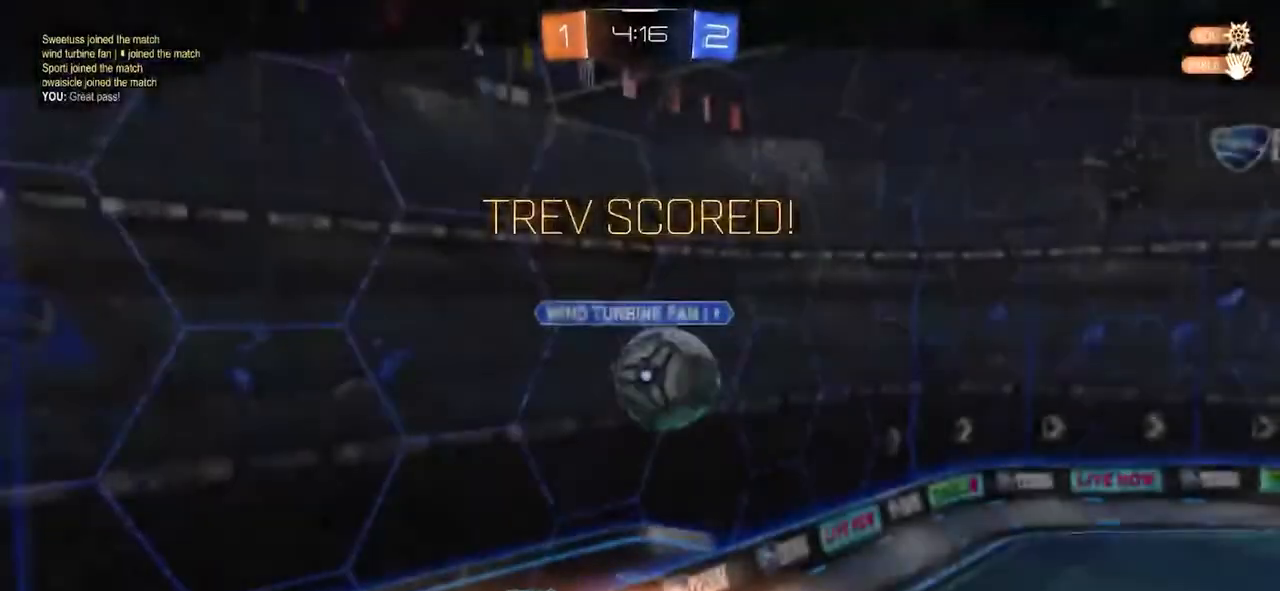
{"dt_ms": 500, "buttons": [], "left_stick": "center", "right_stick": "center", "events": []}
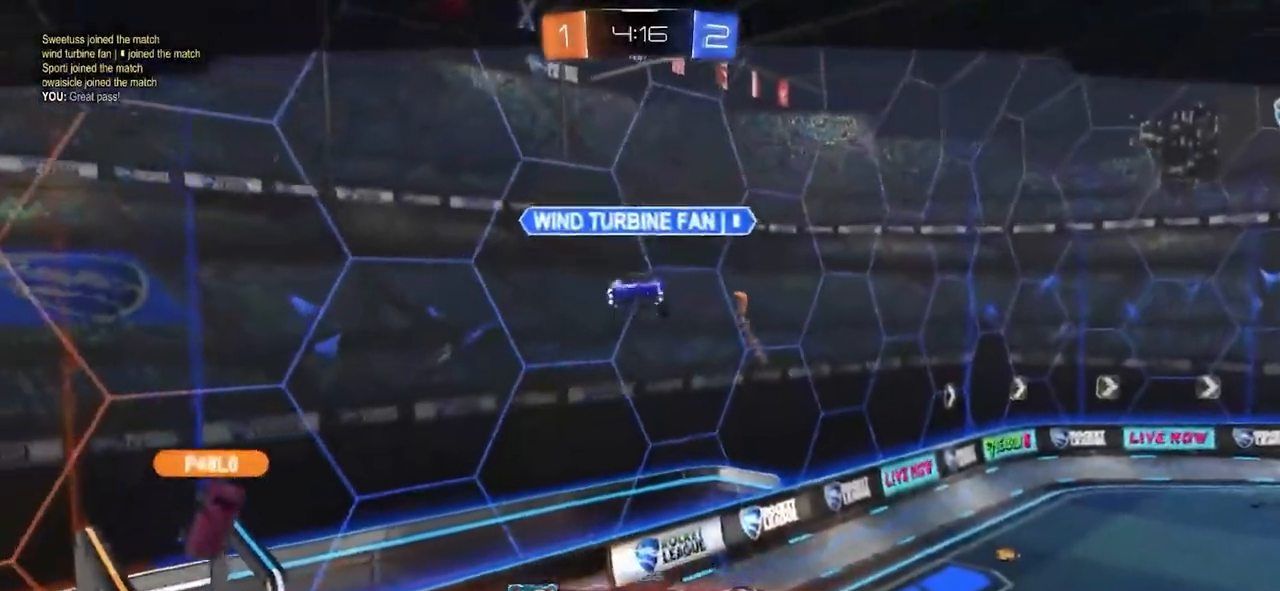
{"dt_ms": 500, "buttons": [], "left_stick": "center", "right_stick": "center", "events": [[367, "CROSS", "down"], [433, "CROSS", "up"]]}
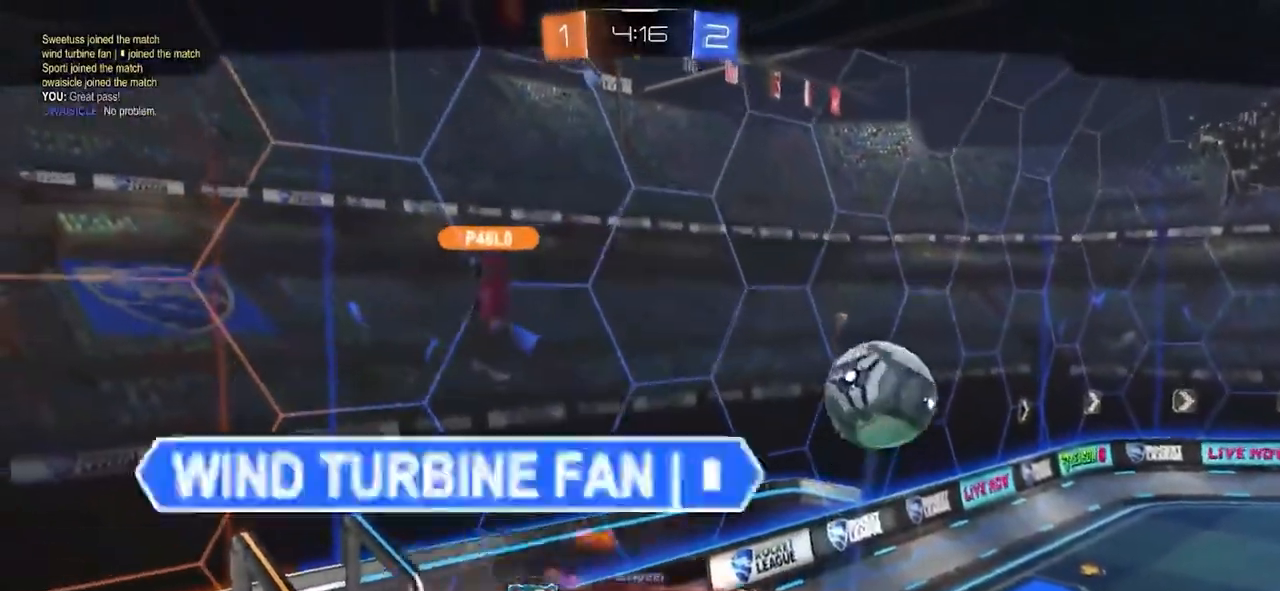
{"dt_ms": 500, "buttons": [], "left_stick": "center", "right_stick": "center", "events": [[33, "CROSS", "down"], [83, "CROSS", "up"], [133, "CROSS", "down"], [183, "CROSS", "up"]]}
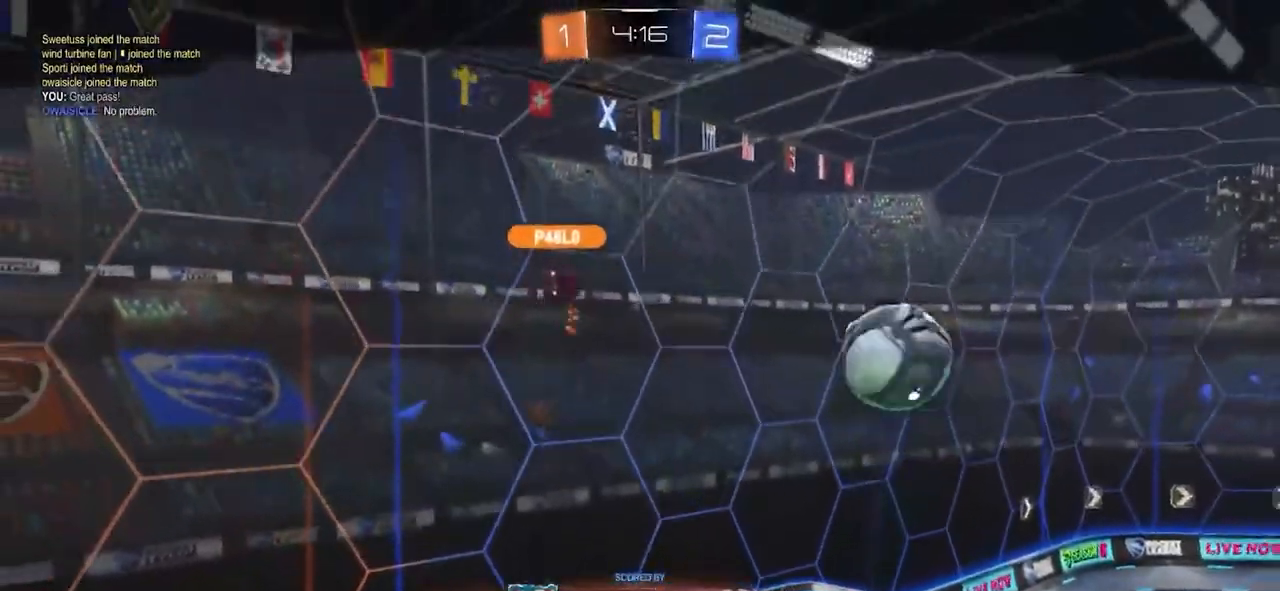
{"dt_ms": 500, "buttons": [], "left_stick": "center", "right_stick": "center", "events": []}